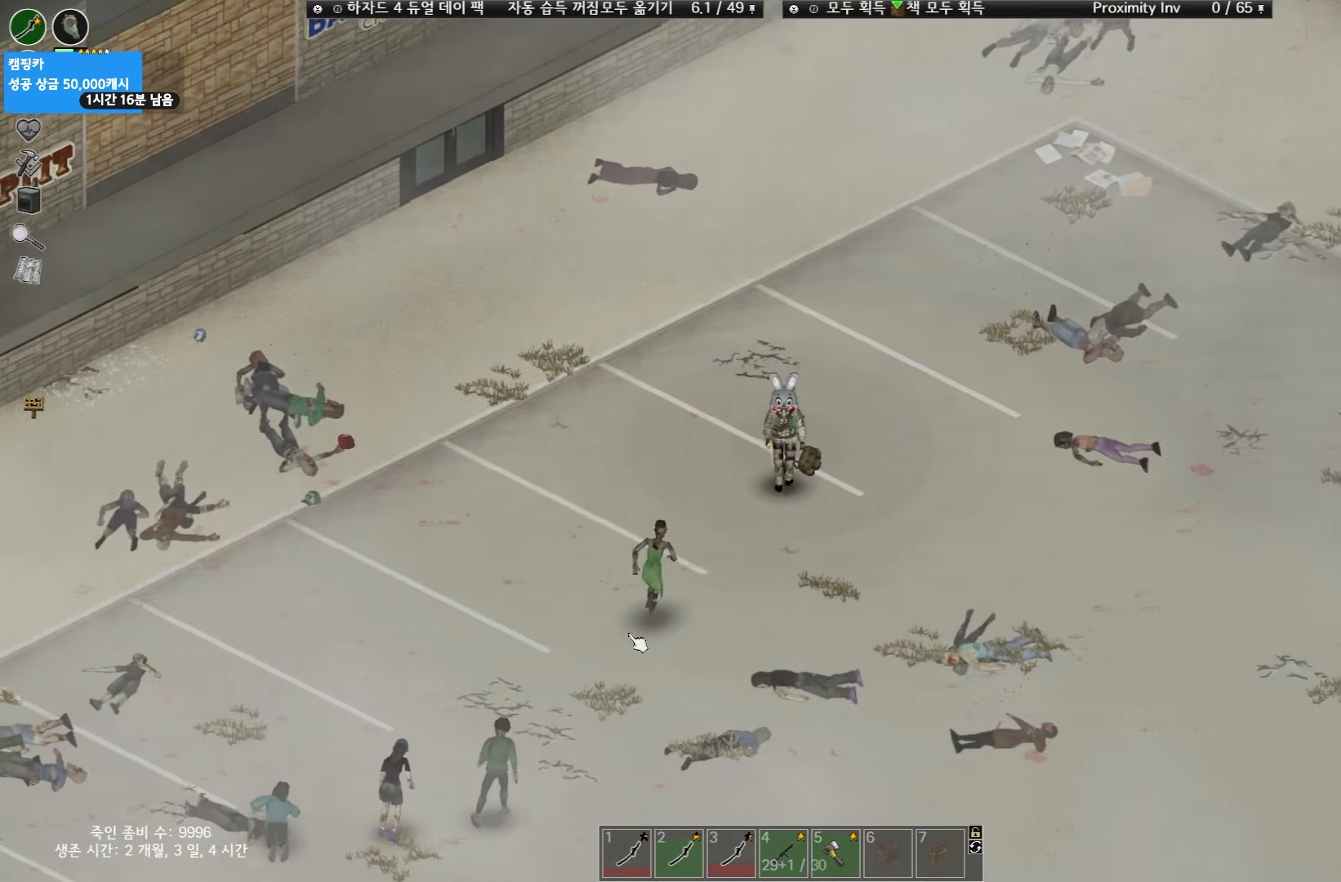
Gameplay with keyboard and mouse; each line is a JSON object with the keys held at the frame after it. "events" lists presses ("down") and releases ("up") of "space" and "w" between this image and that frame as [ms after this image, input, new state], when the widget could be followed in between. No other keys are recorded. Mouse buttons are not recorded. Not read: mouse_move.
{"keys": ["w"], "events": [[333, "w", "down"]]}
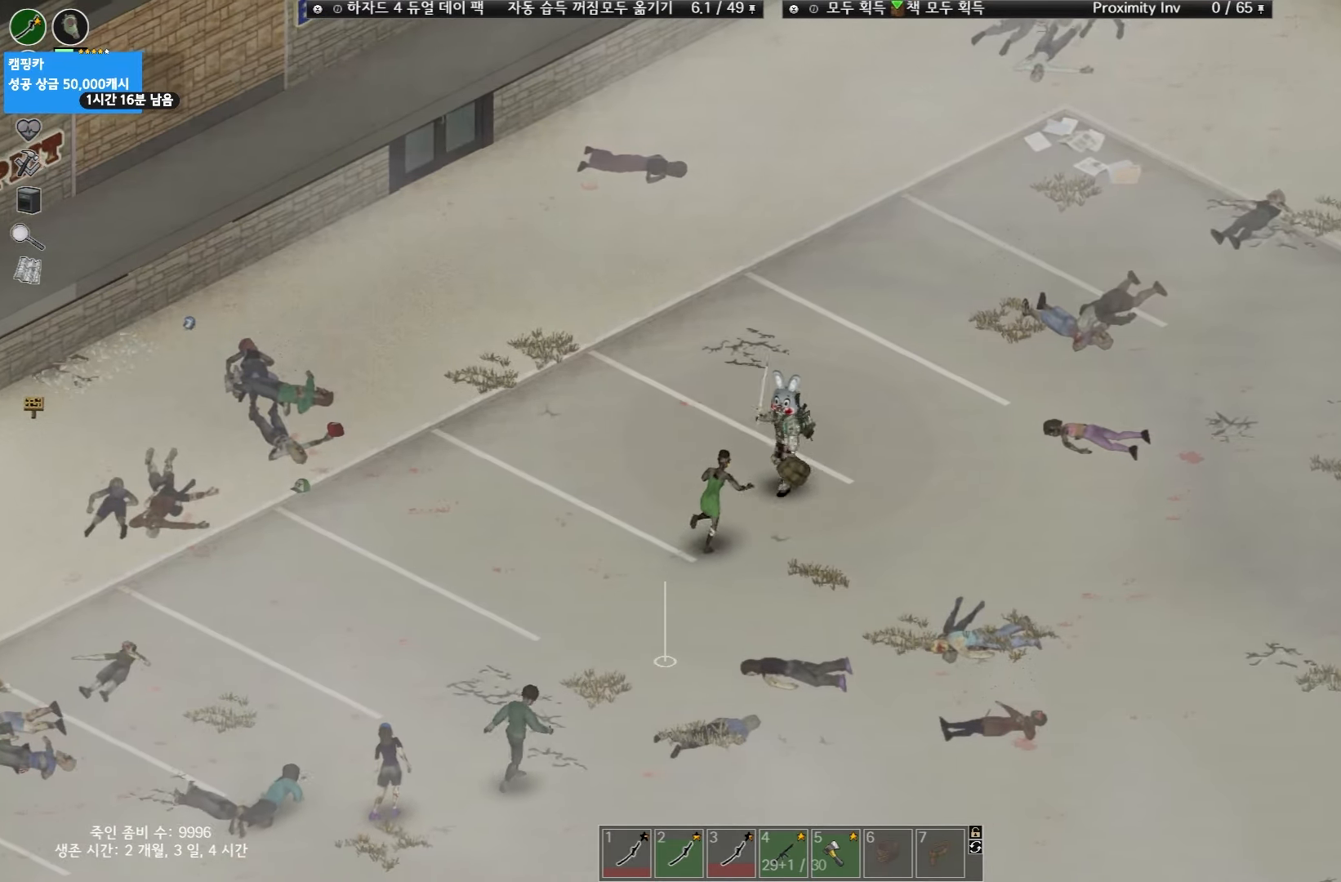
{"keys": [], "events": [[350, "w", "up"]]}
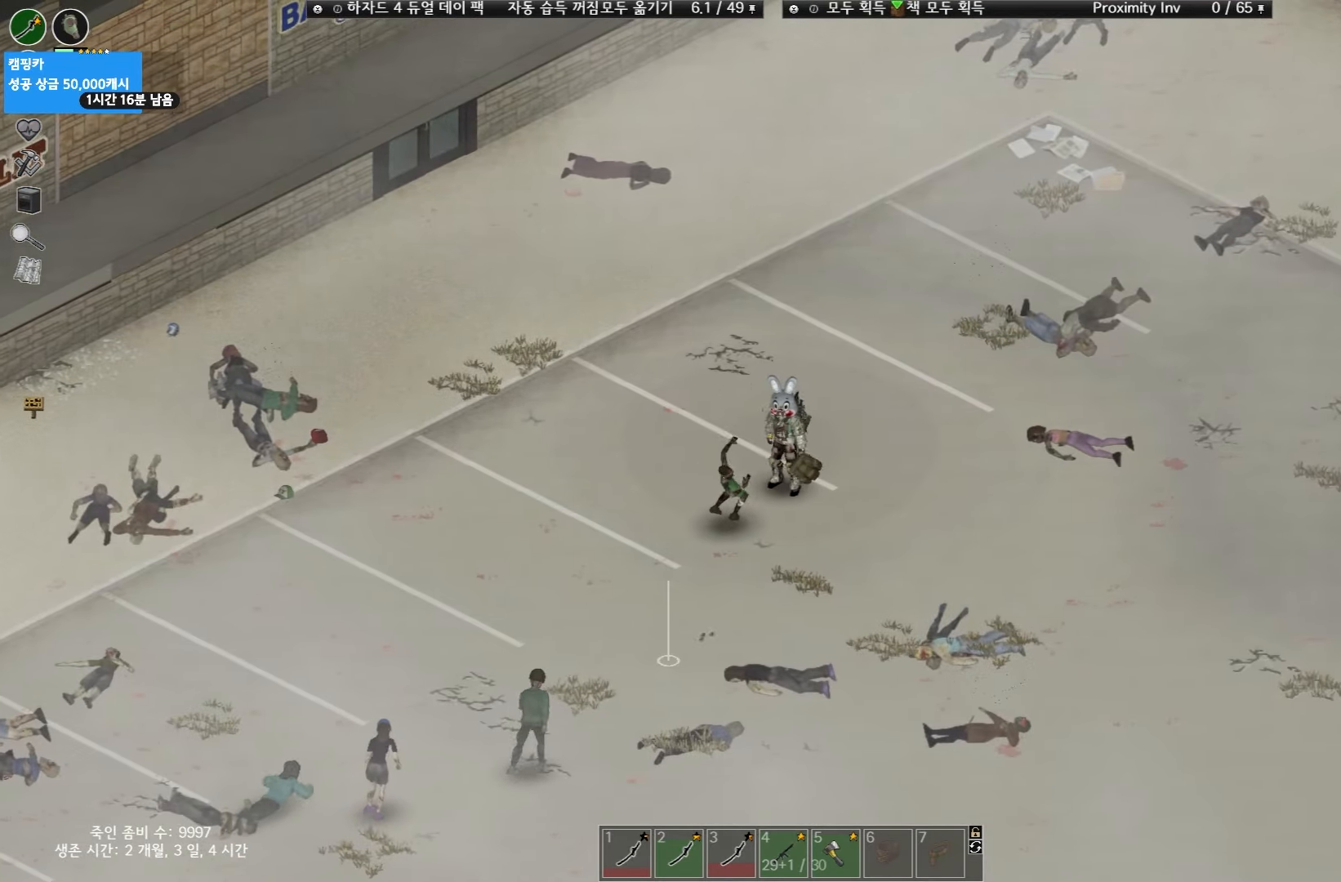
{"keys": [], "events": []}
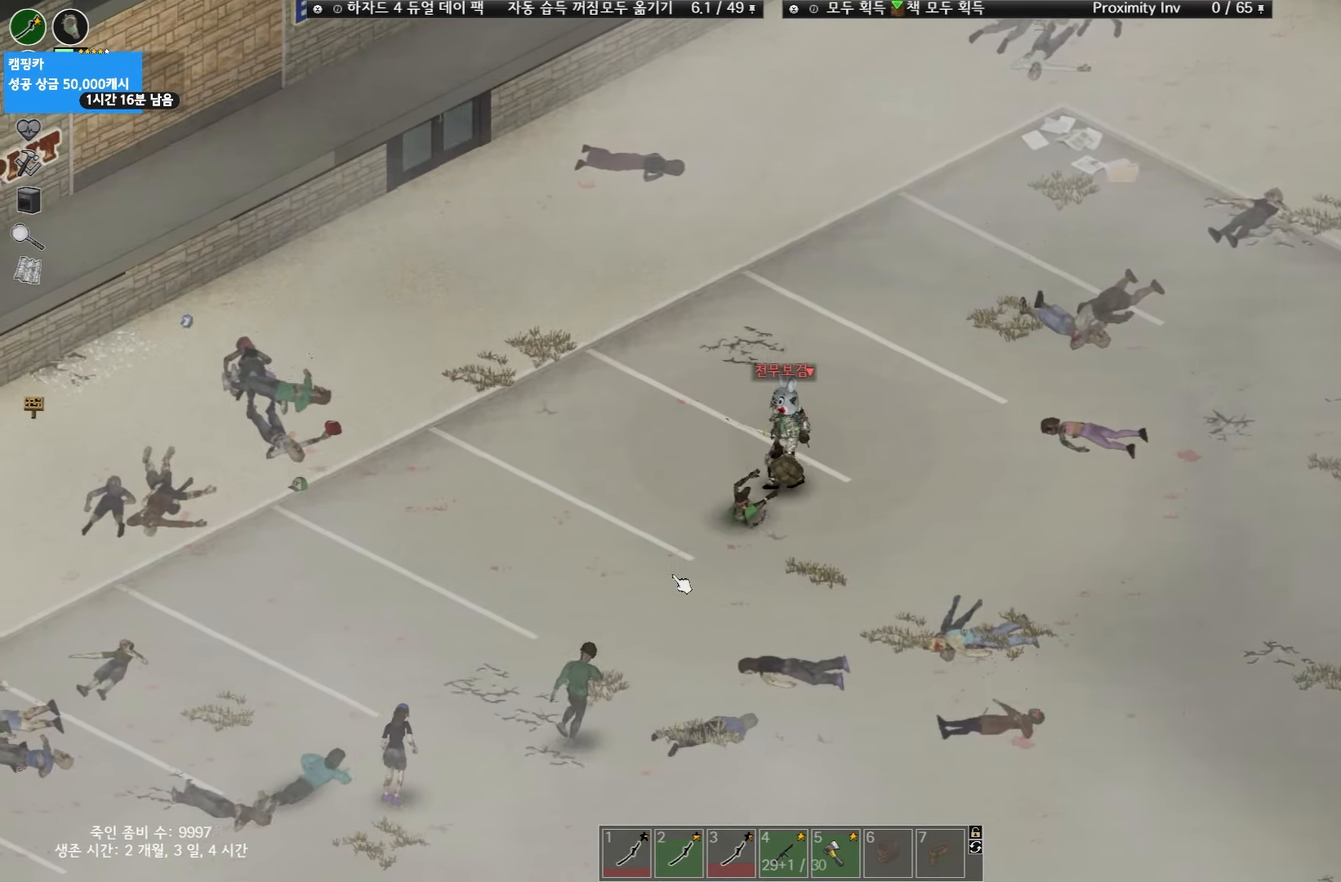
{"keys": [], "events": []}
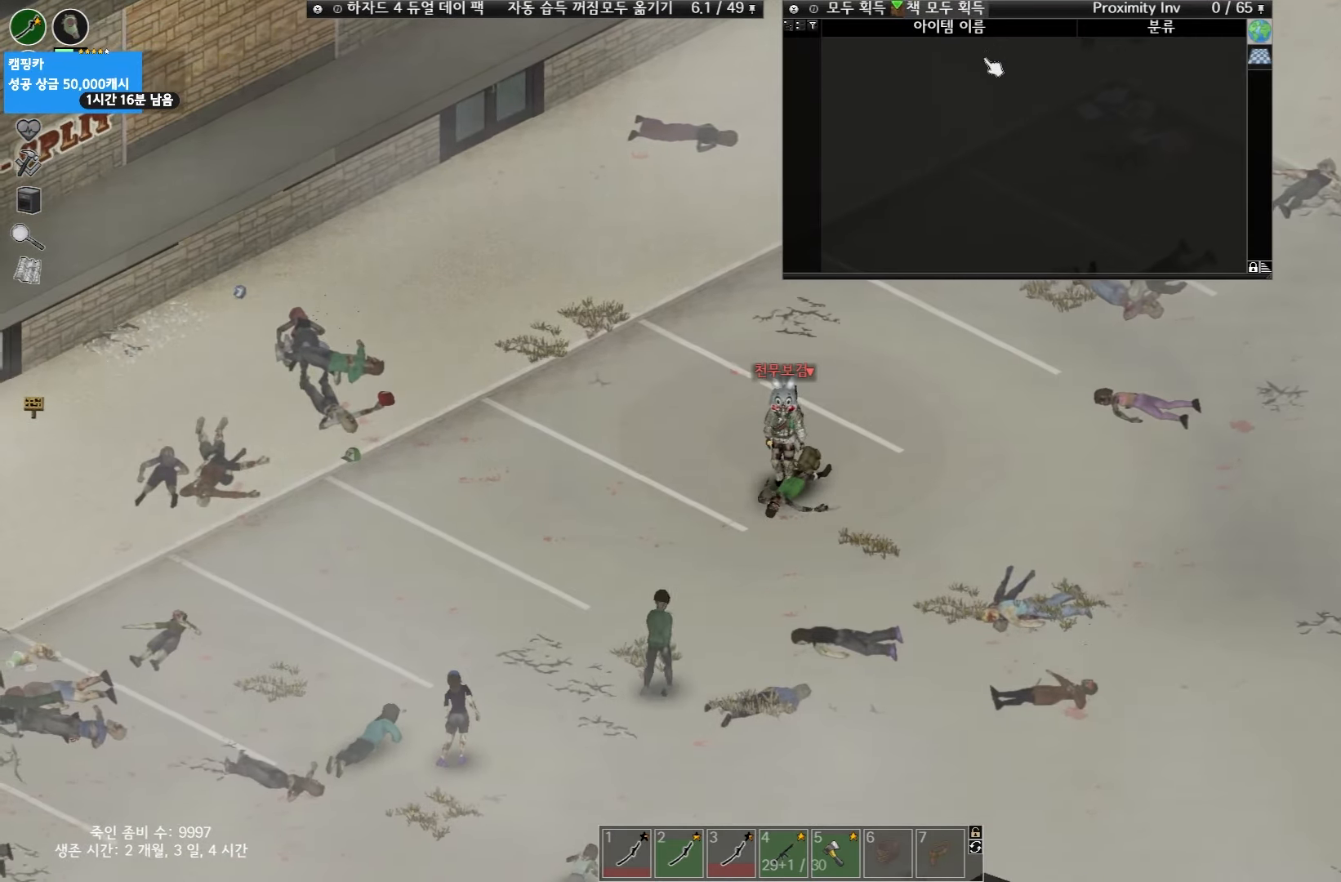
{"keys": [], "events": []}
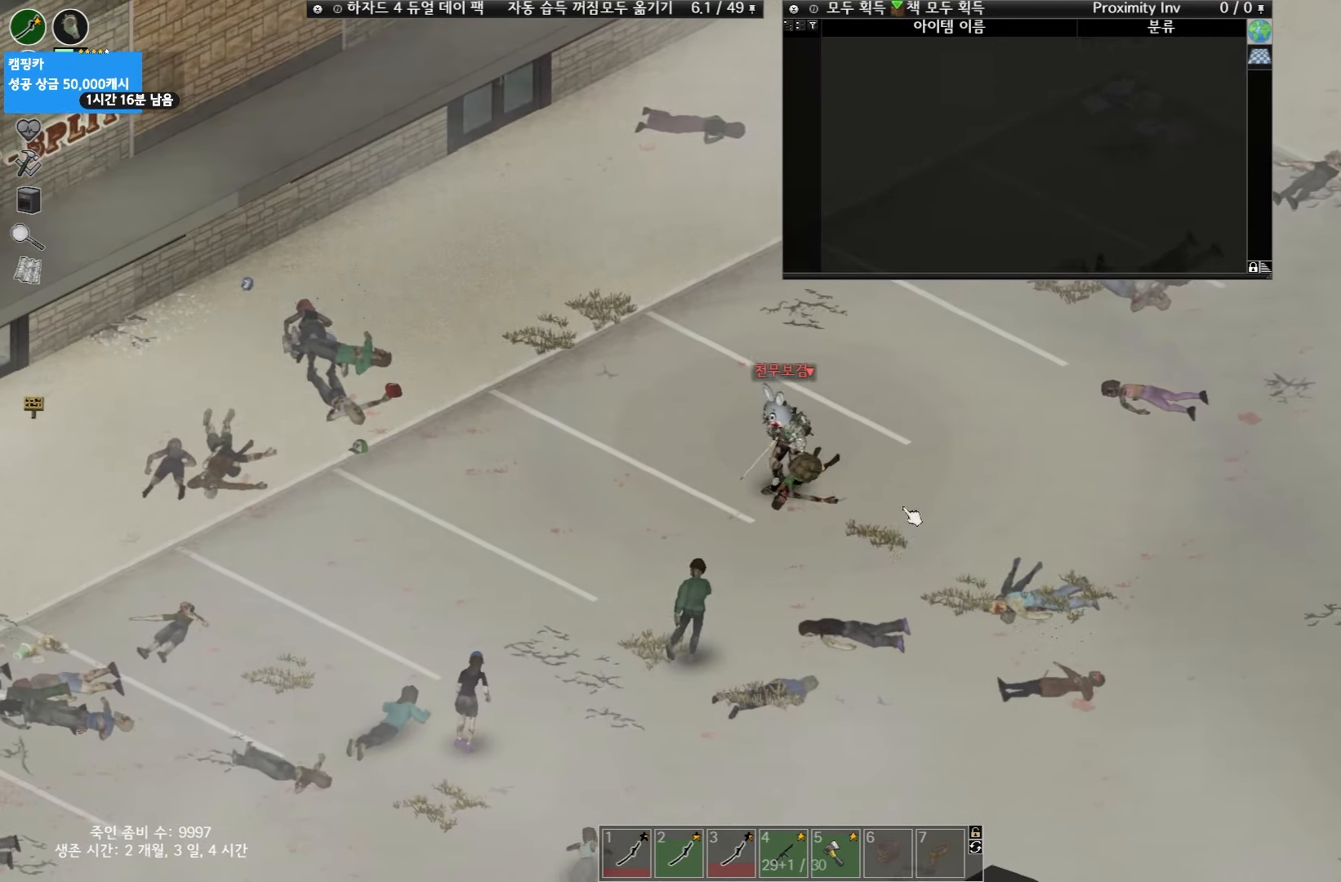
{"keys": [], "events": []}
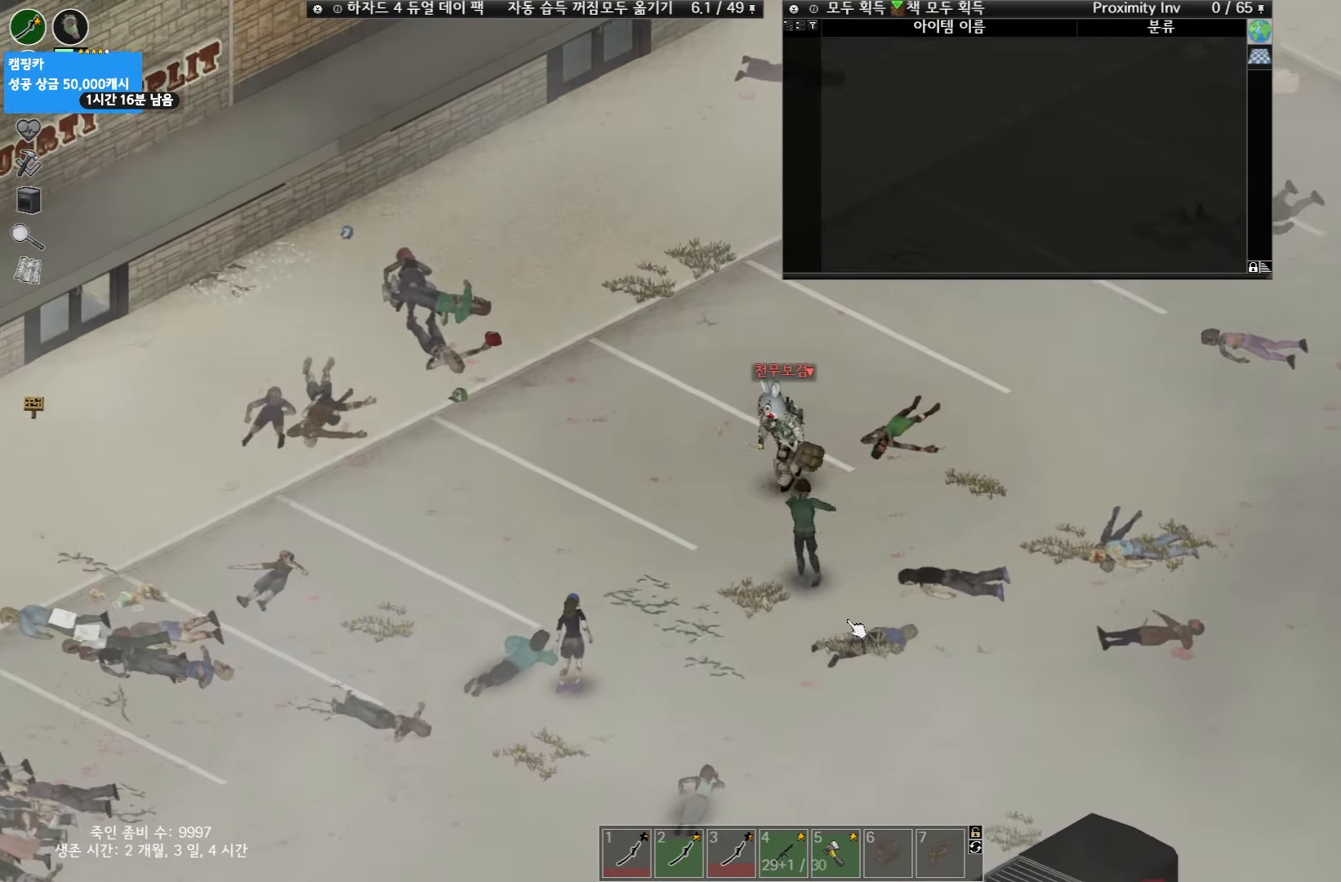
{"keys": [], "events": []}
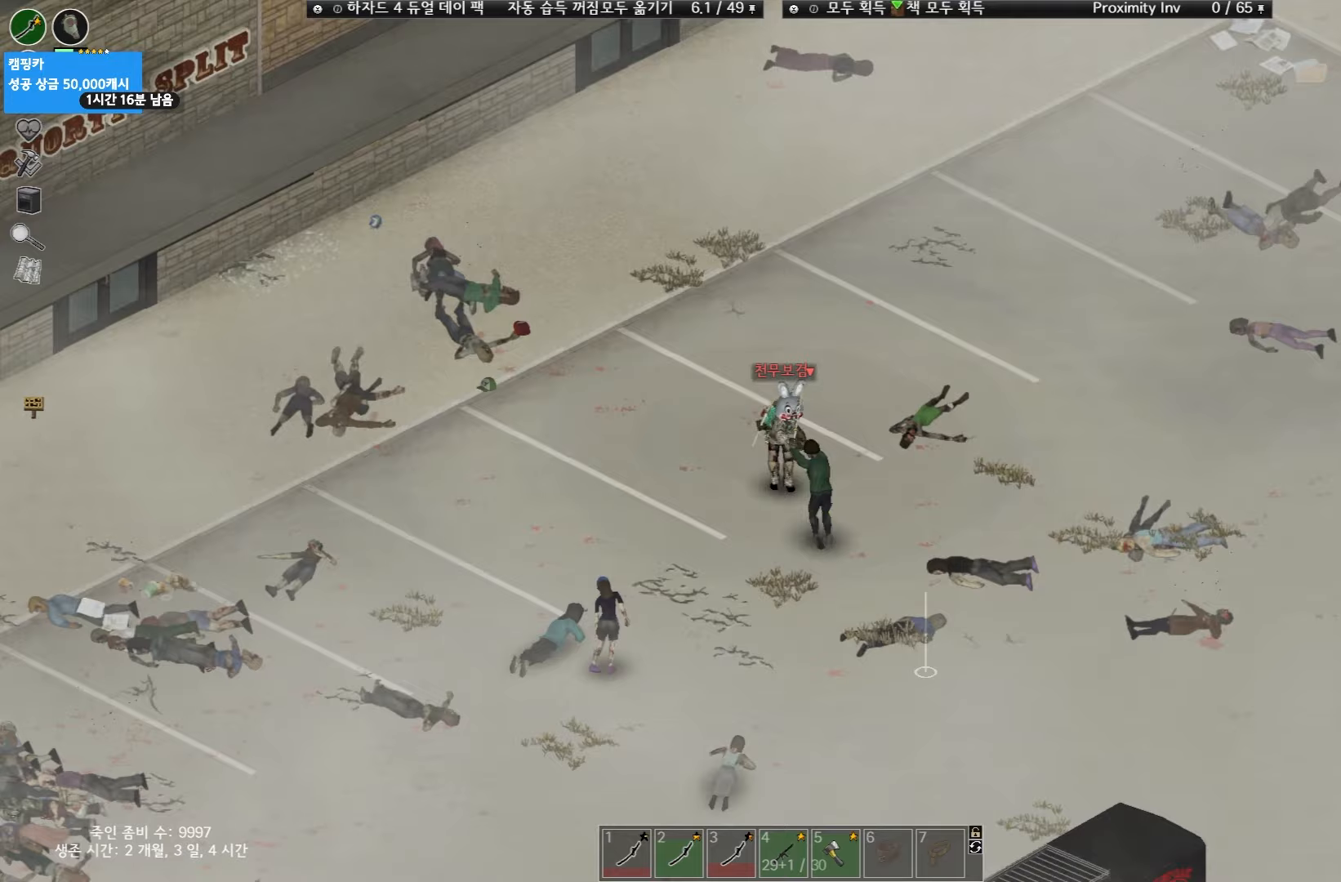
{"keys": [], "events": []}
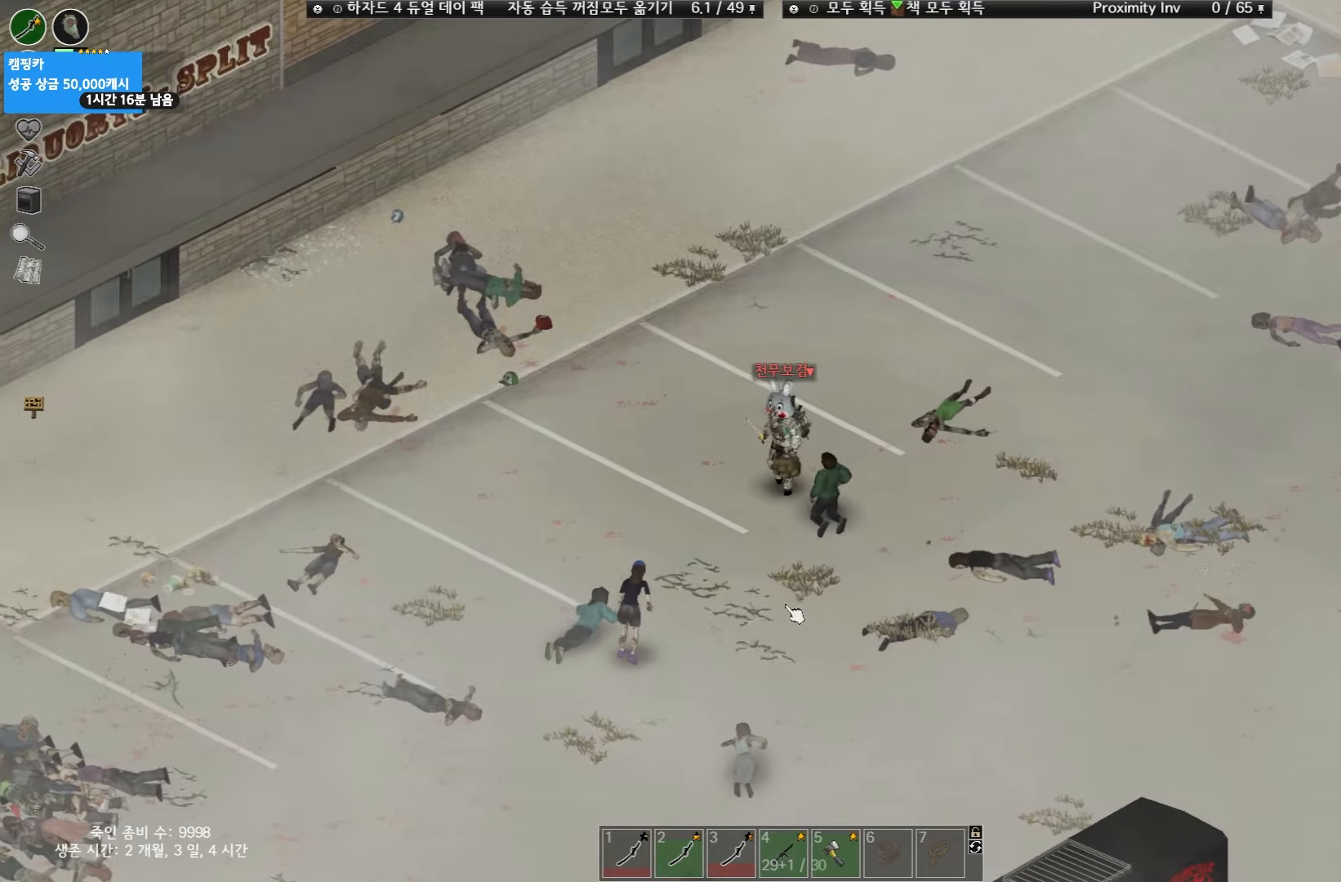
{"keys": [], "events": []}
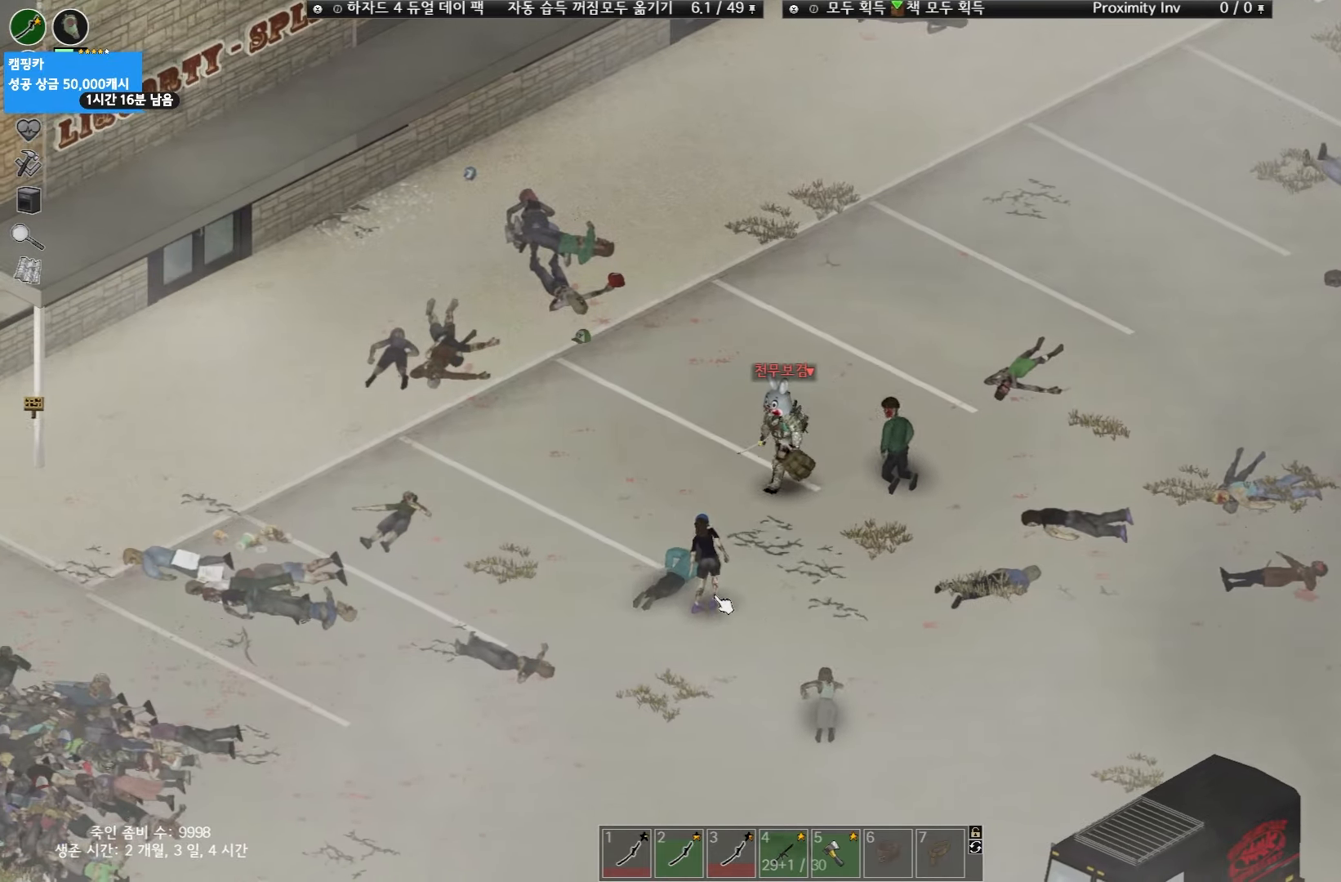
{"keys": [], "events": []}
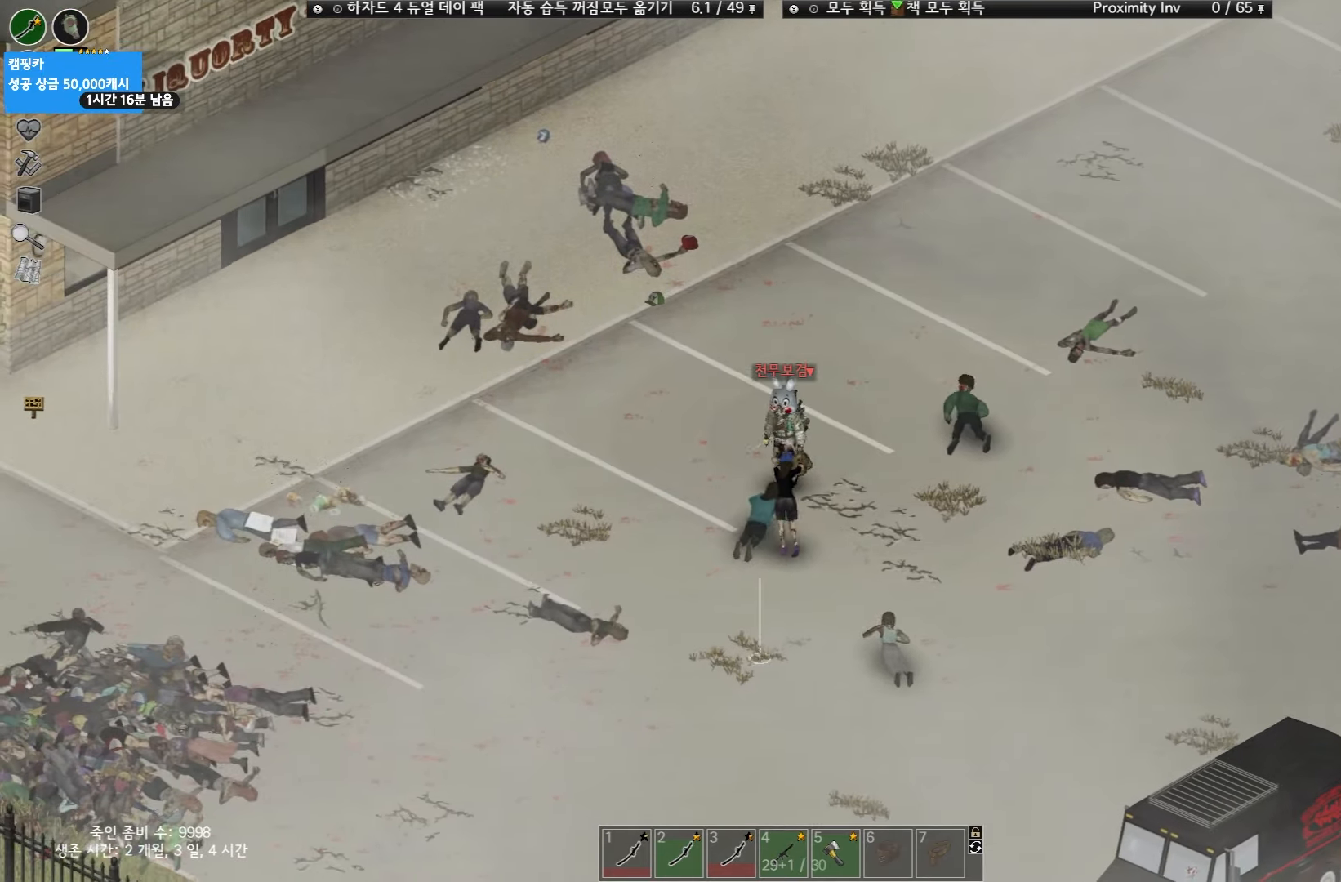
{"keys": ["space"], "events": [[500, "space", "down"]]}
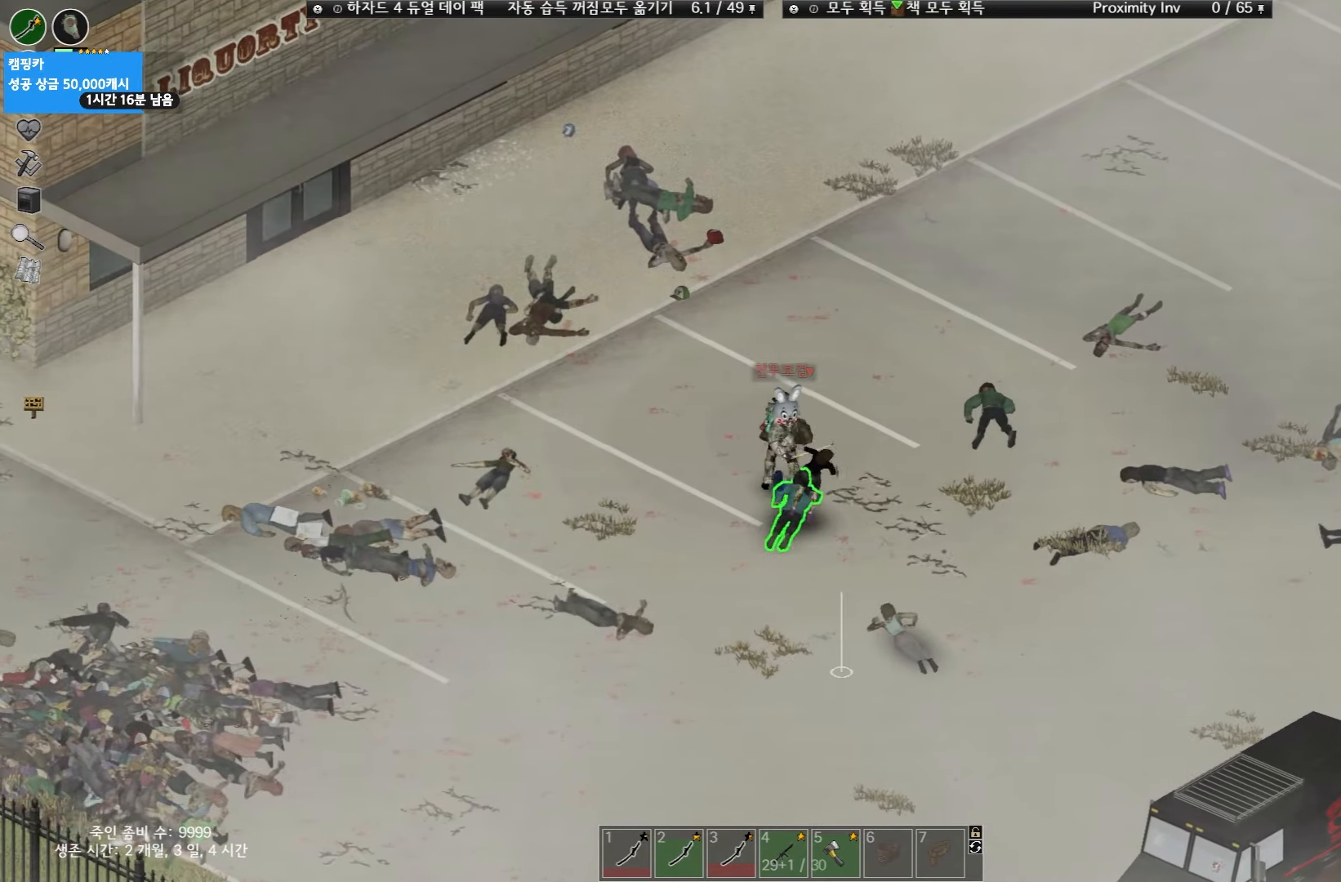
{"keys": [], "events": [[500, "space", "up"]]}
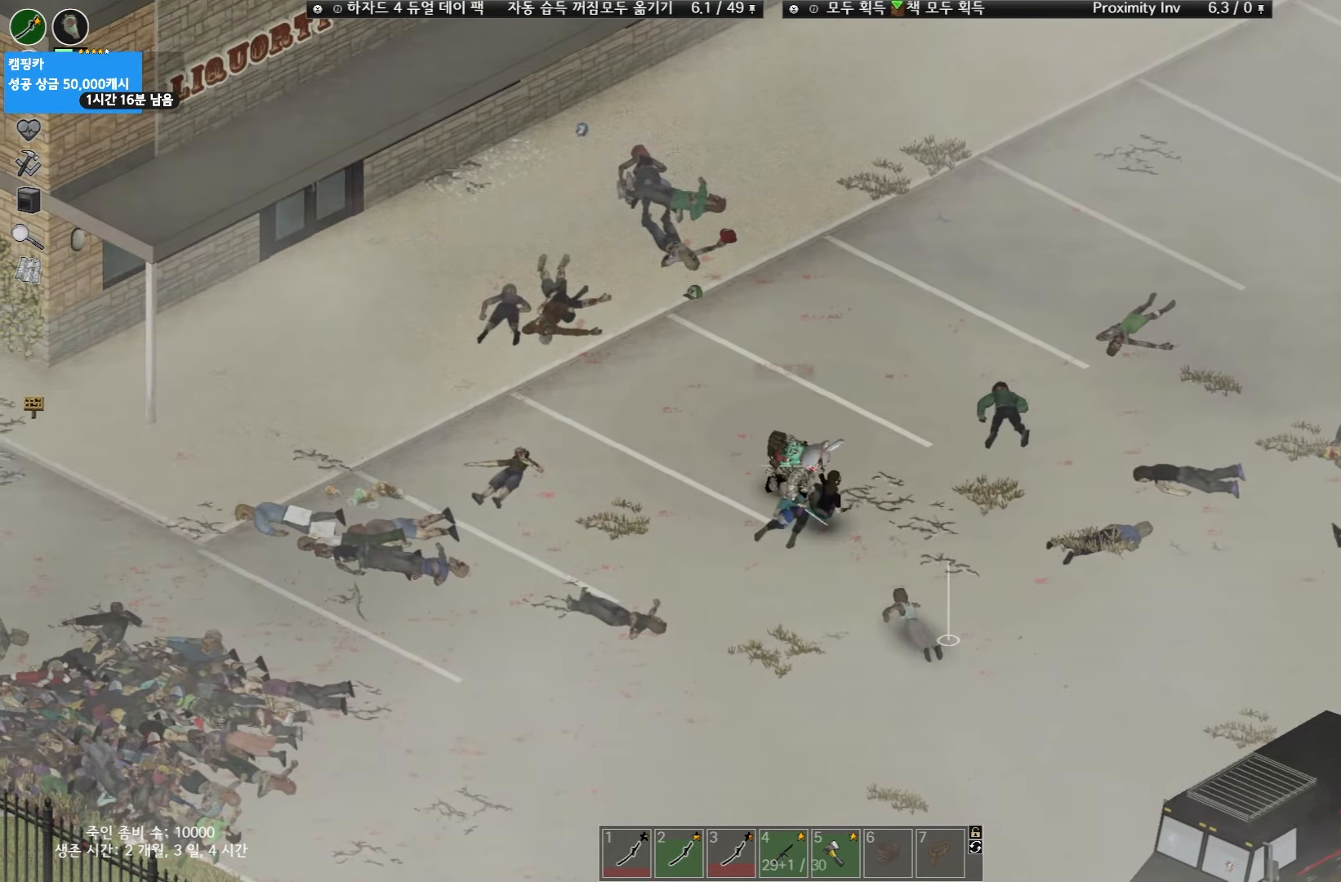
{"keys": [], "events": []}
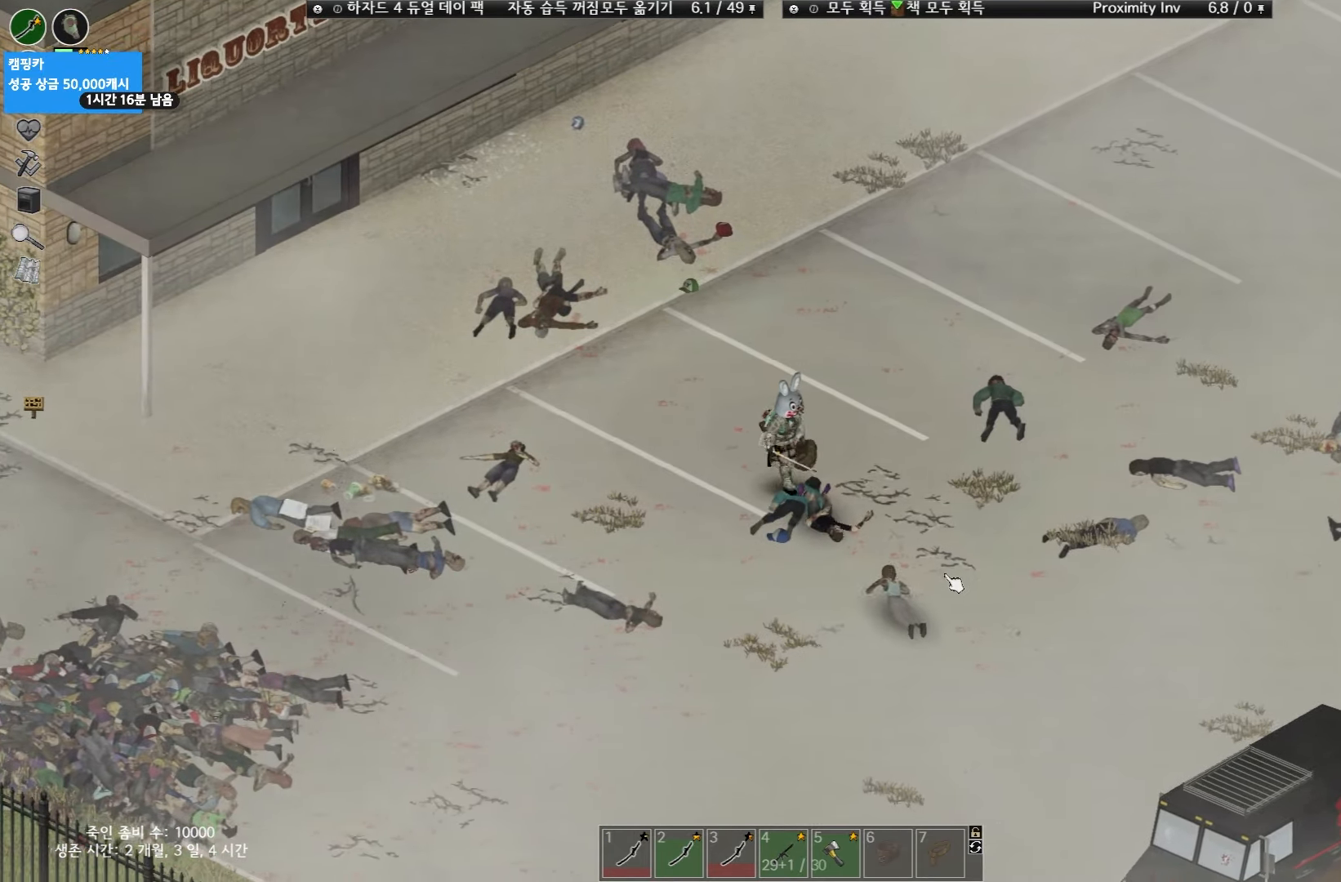
{"keys": [], "events": []}
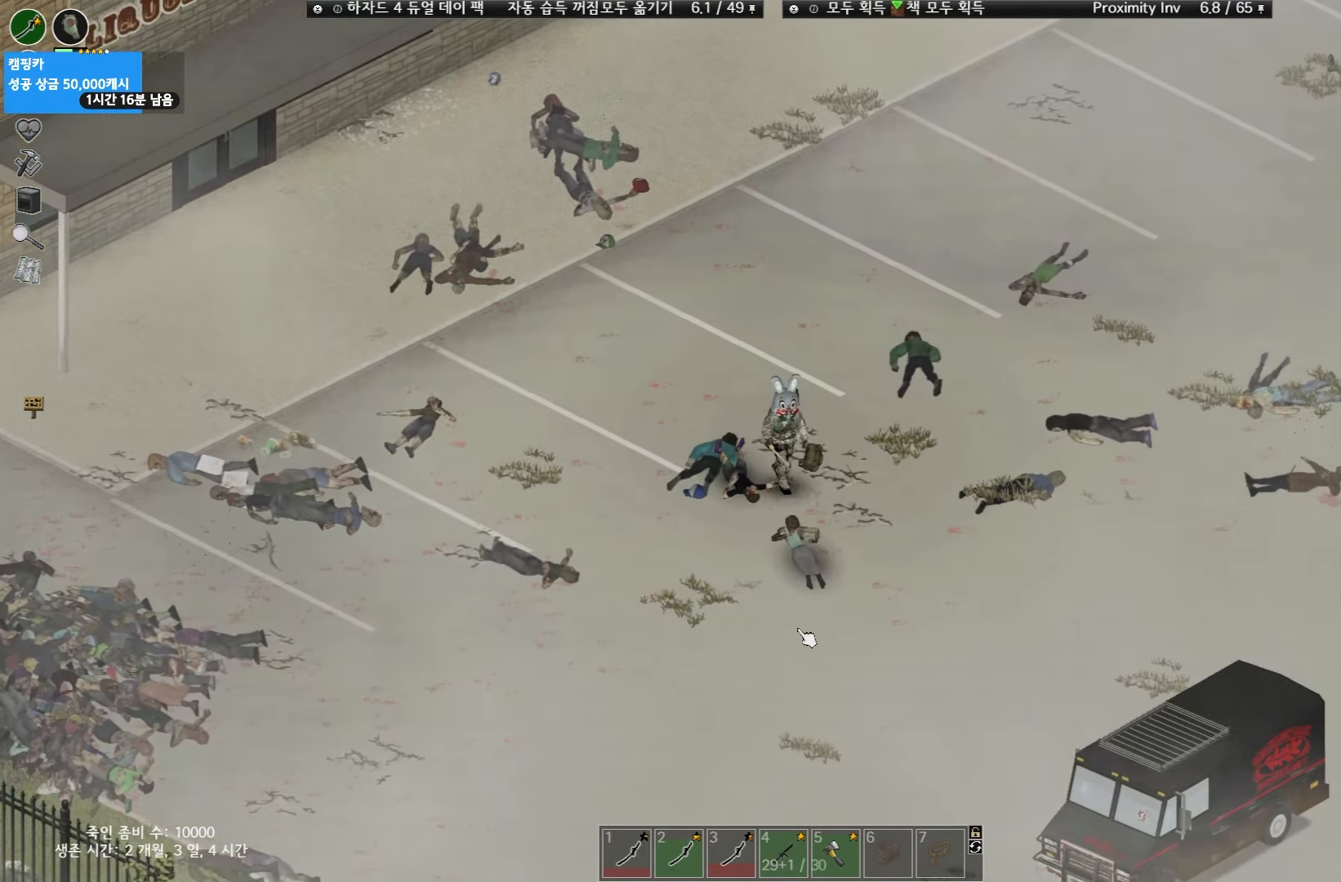
{"keys": [], "events": [[217, "space", "down"], [483, "space", "up"]]}